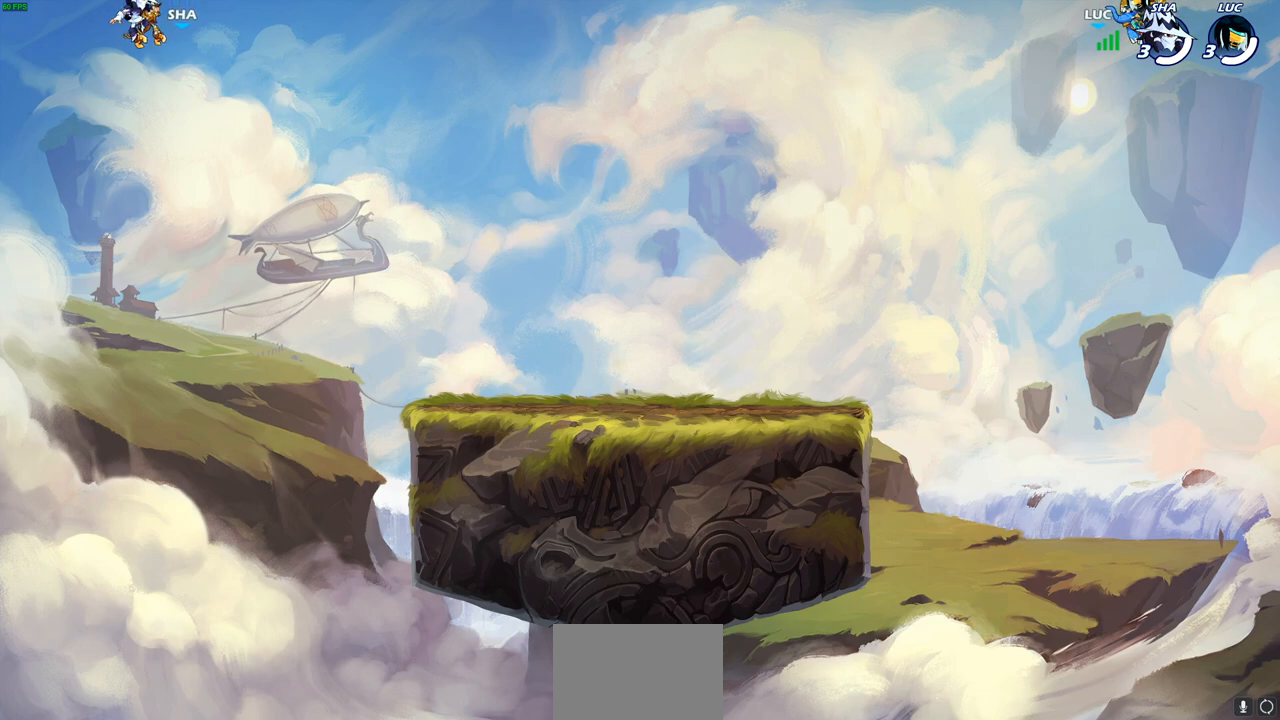
Gameplay with a controller (PlayStation layout); each line is a JSON object with the inputs held at the frame after it. "events" lists button and stick changes between this image and that frame as [ms after this image, input, new state], when the widget could be followed in between.
{"buttons": ["SELECT"], "left_stick": "center", "right_stick": "center", "events": [[367, "SELECT", "down"]]}
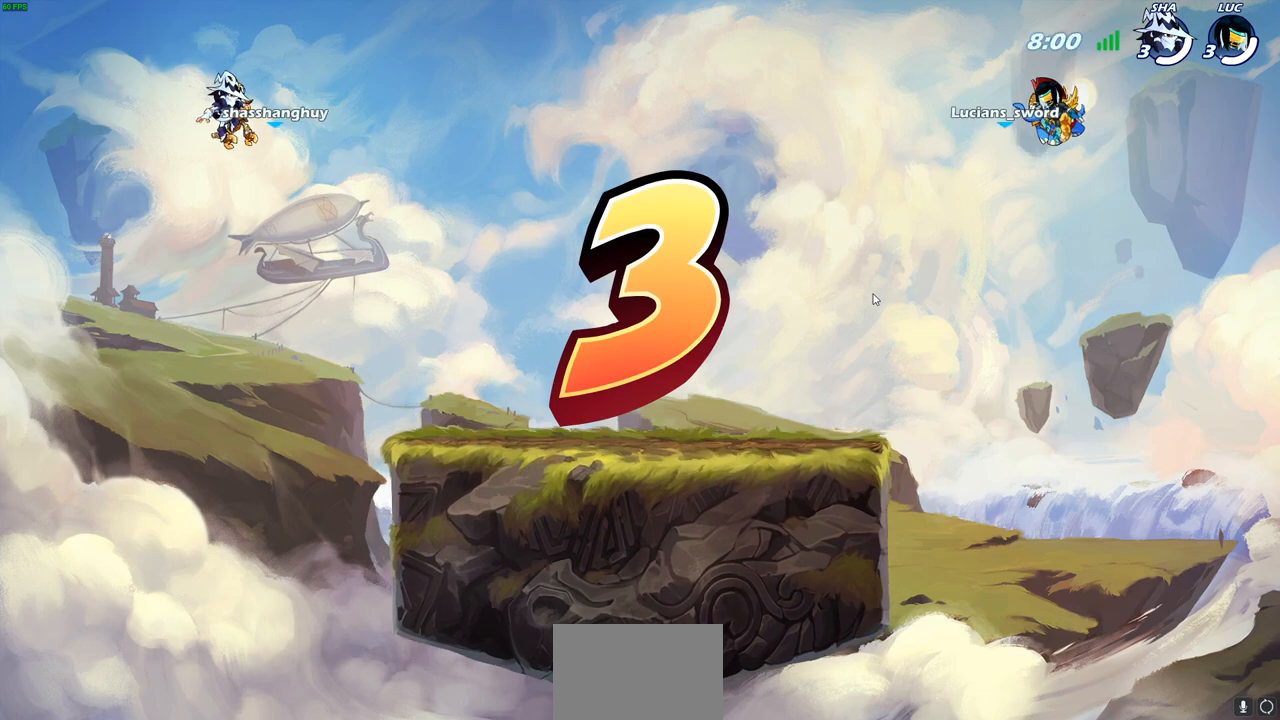
{"buttons": ["SELECT"], "left_stick": "center", "right_stick": "center", "events": []}
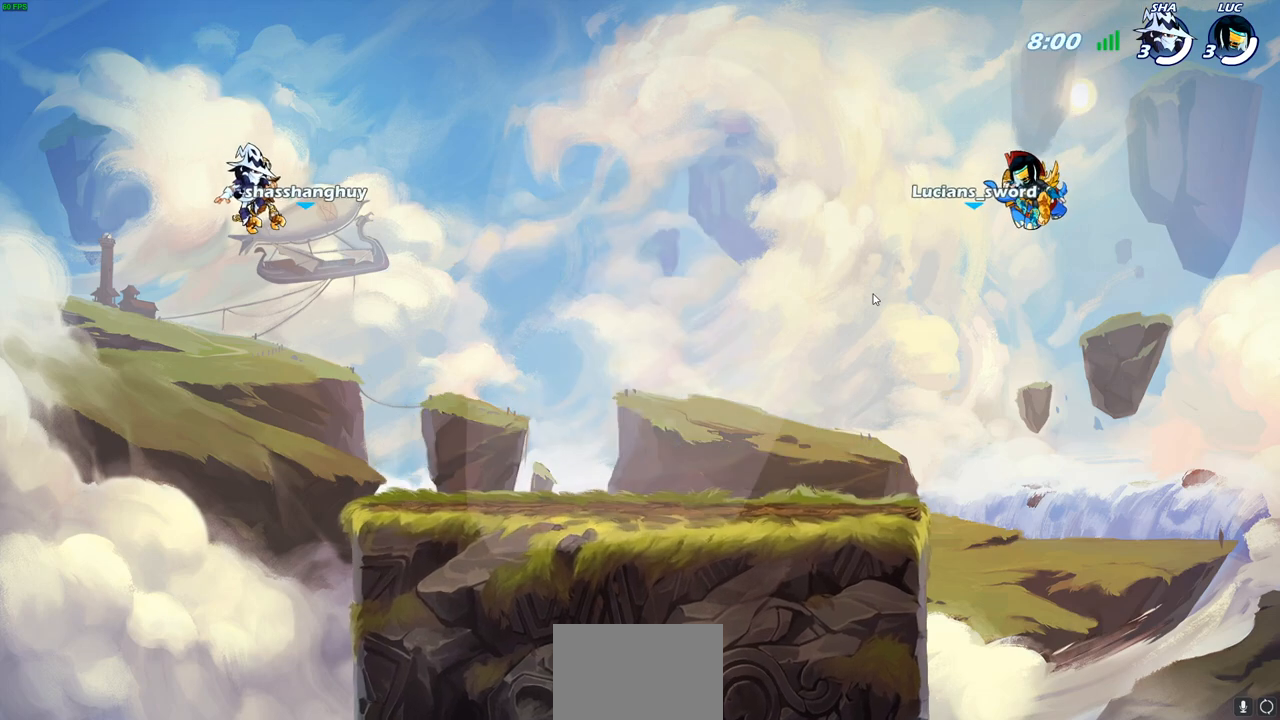
{"buttons": ["SELECT"], "left_stick": "center", "right_stick": "center", "events": []}
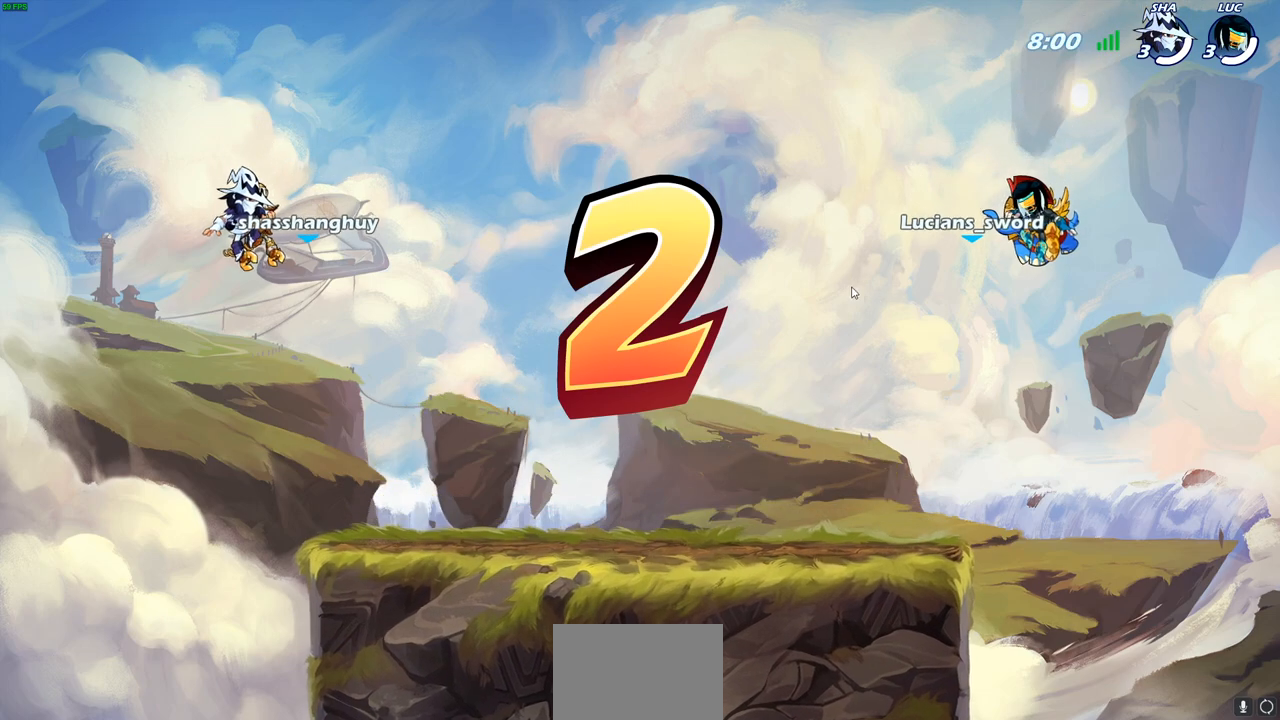
{"buttons": ["SELECT"], "left_stick": "center", "right_stick": "center", "events": []}
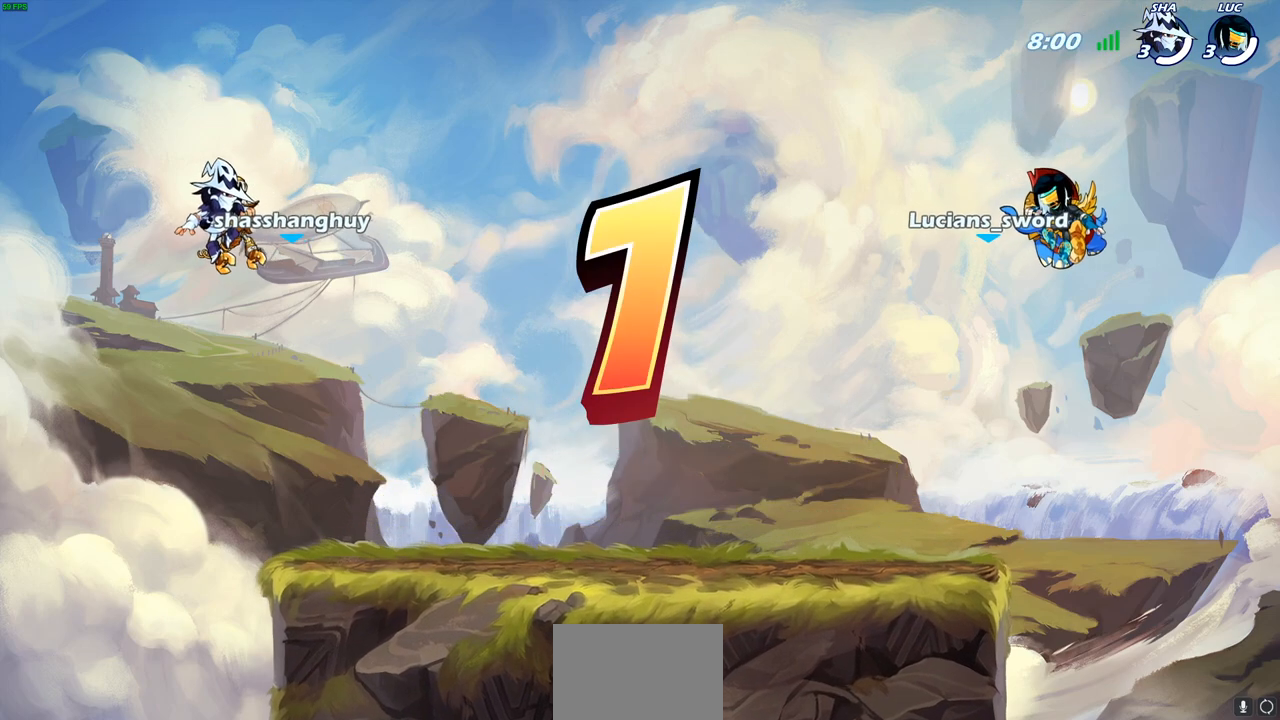
{"buttons": ["SELECT"], "left_stick": "center", "right_stick": "center", "events": []}
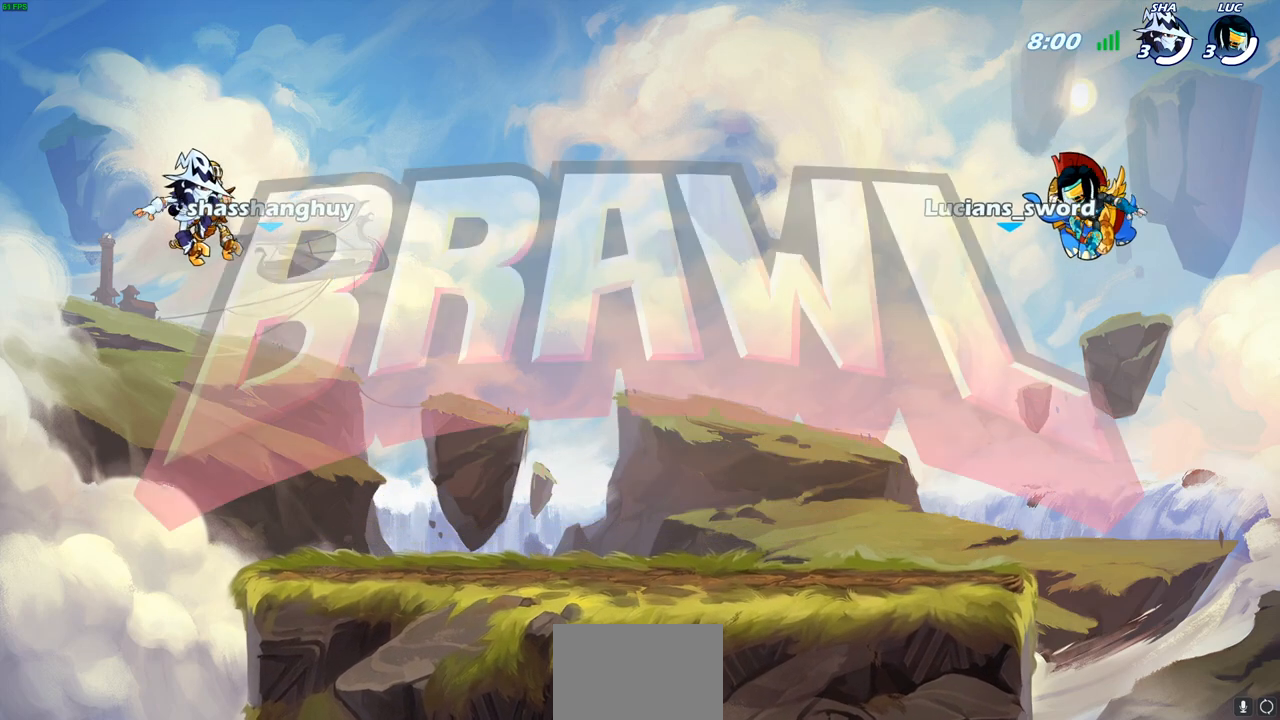
{"buttons": ["SELECT"], "left_stick": "center", "right_stick": "center", "events": []}
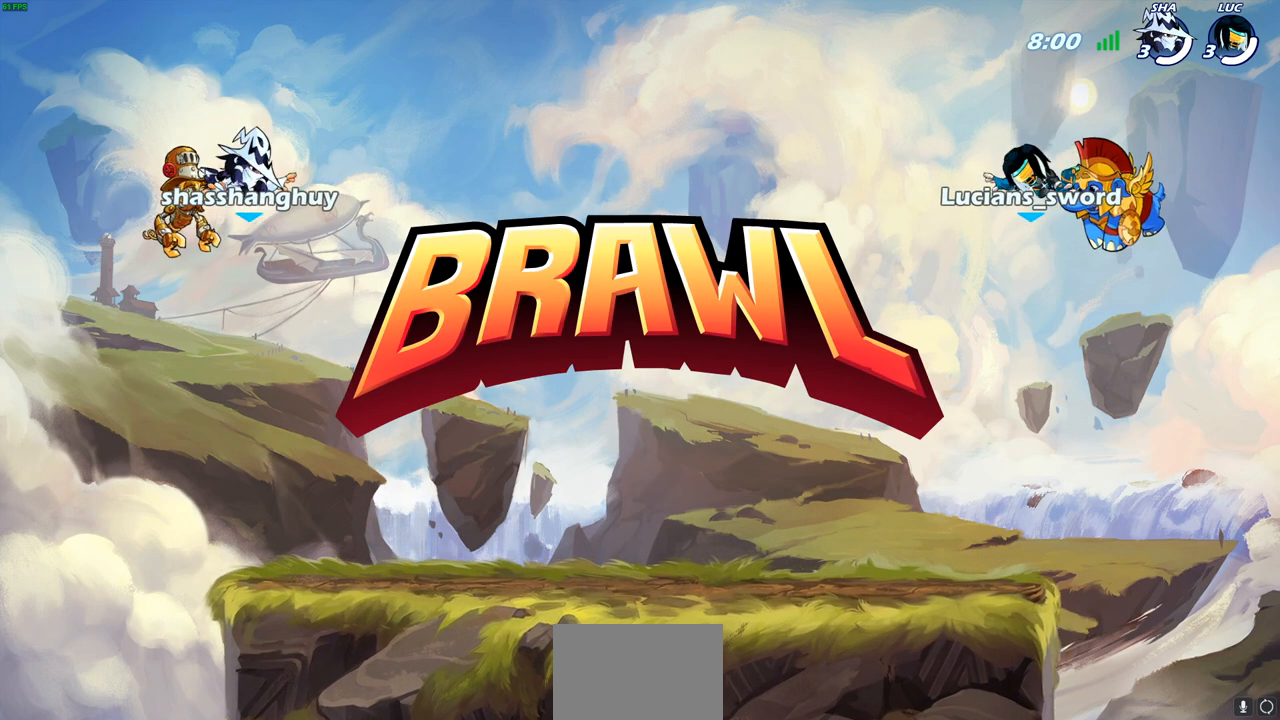
{"buttons": ["SELECT"], "left_stick": "center", "right_stick": "center", "events": []}
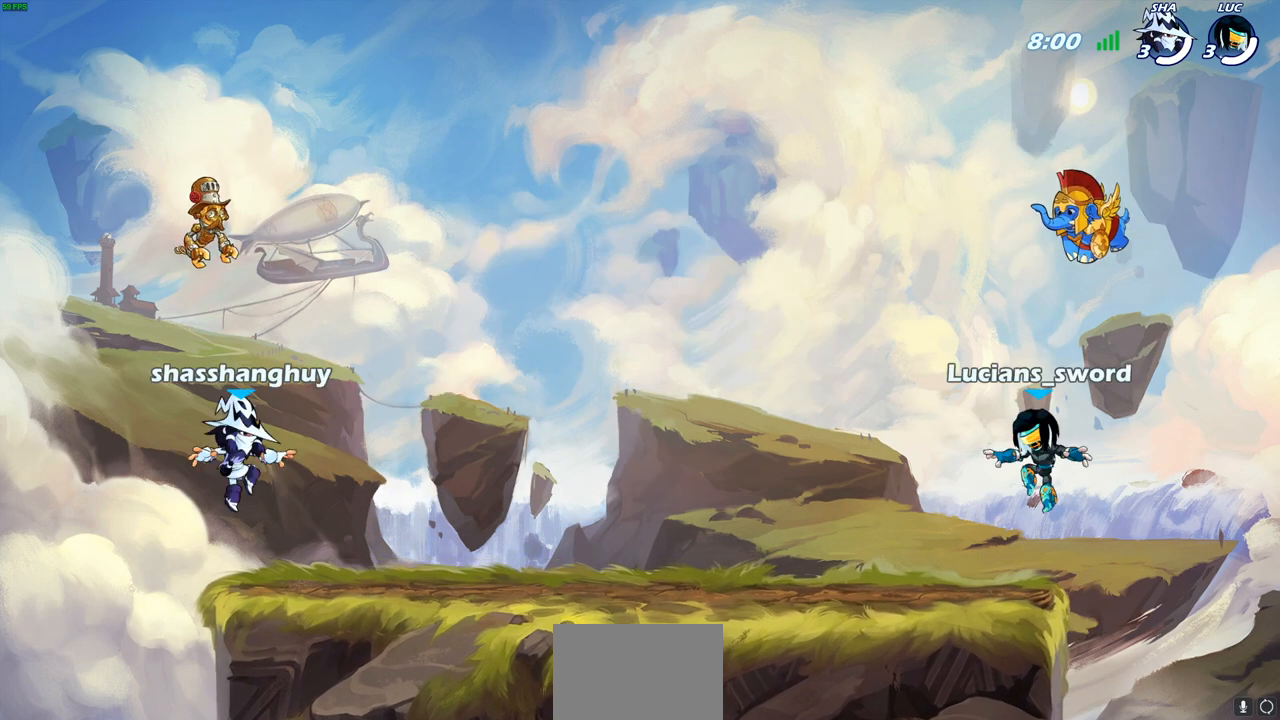
{"buttons": ["SELECT"], "left_stick": "center", "right_stick": "center", "events": []}
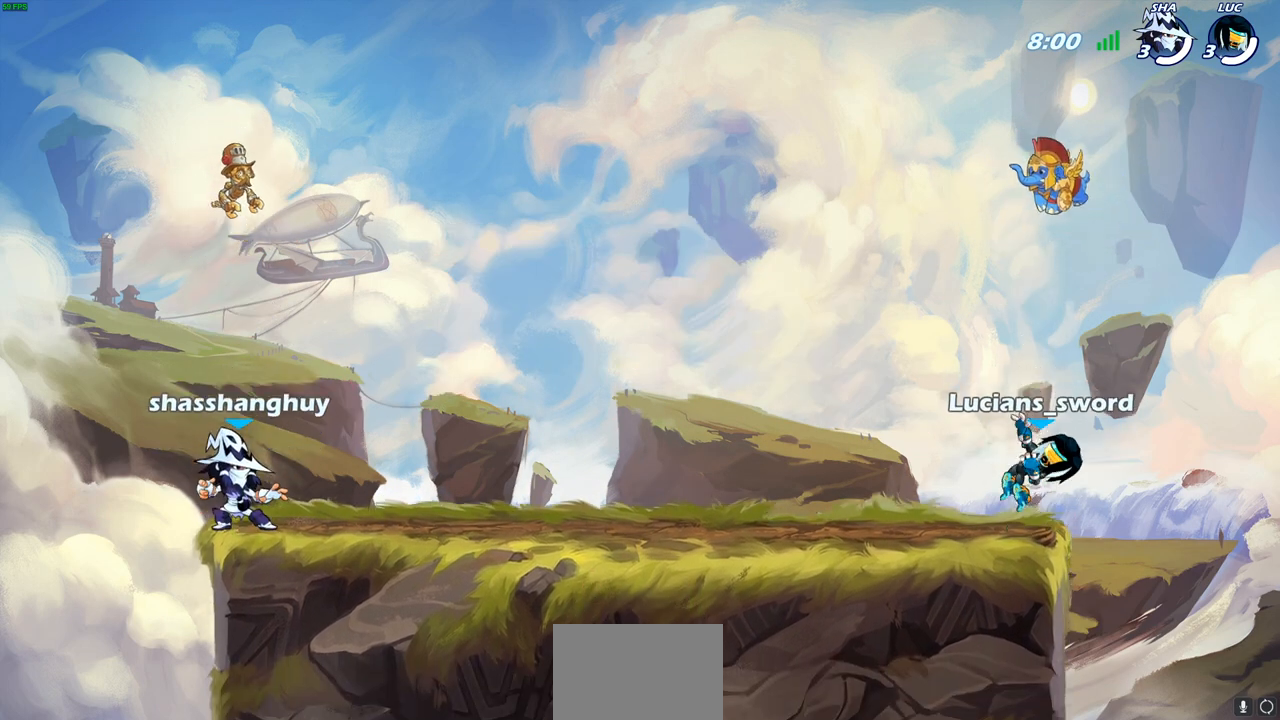
{"buttons": ["SELECT"], "left_stick": "center", "right_stick": "center", "events": []}
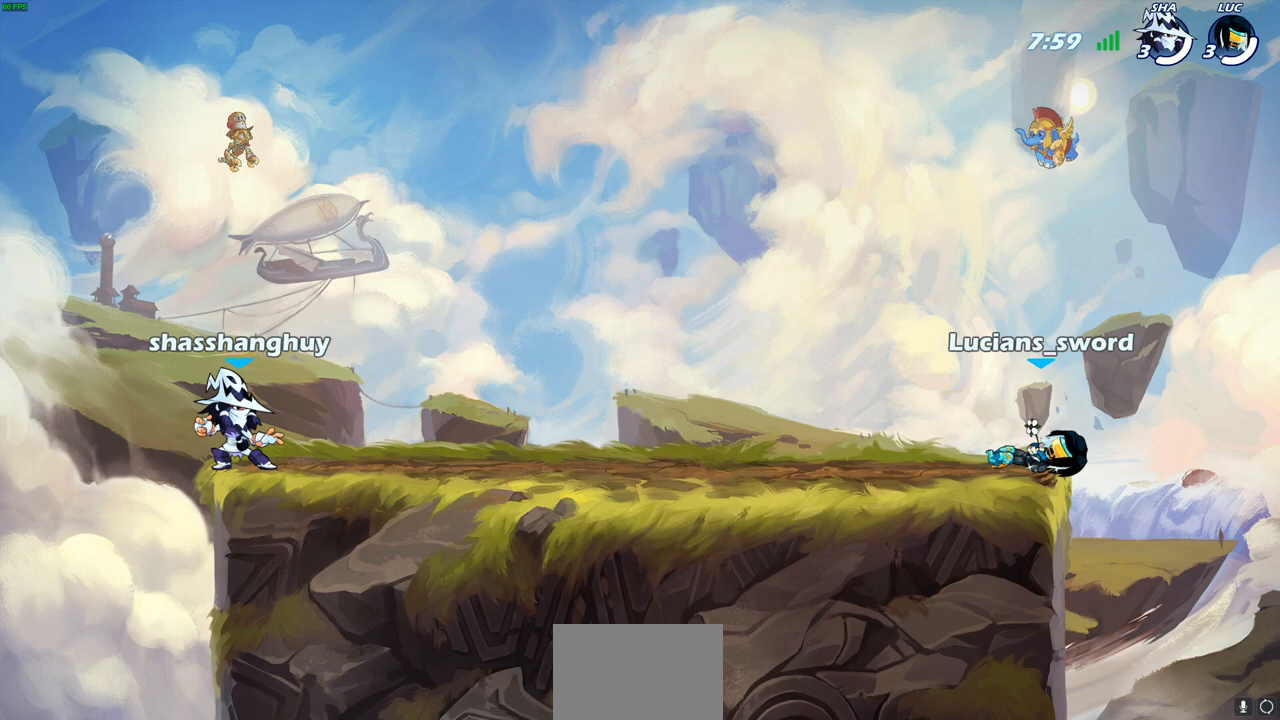
{"buttons": [], "left_stick": "center", "right_stick": "center", "events": [[267, "SELECT", "up"]]}
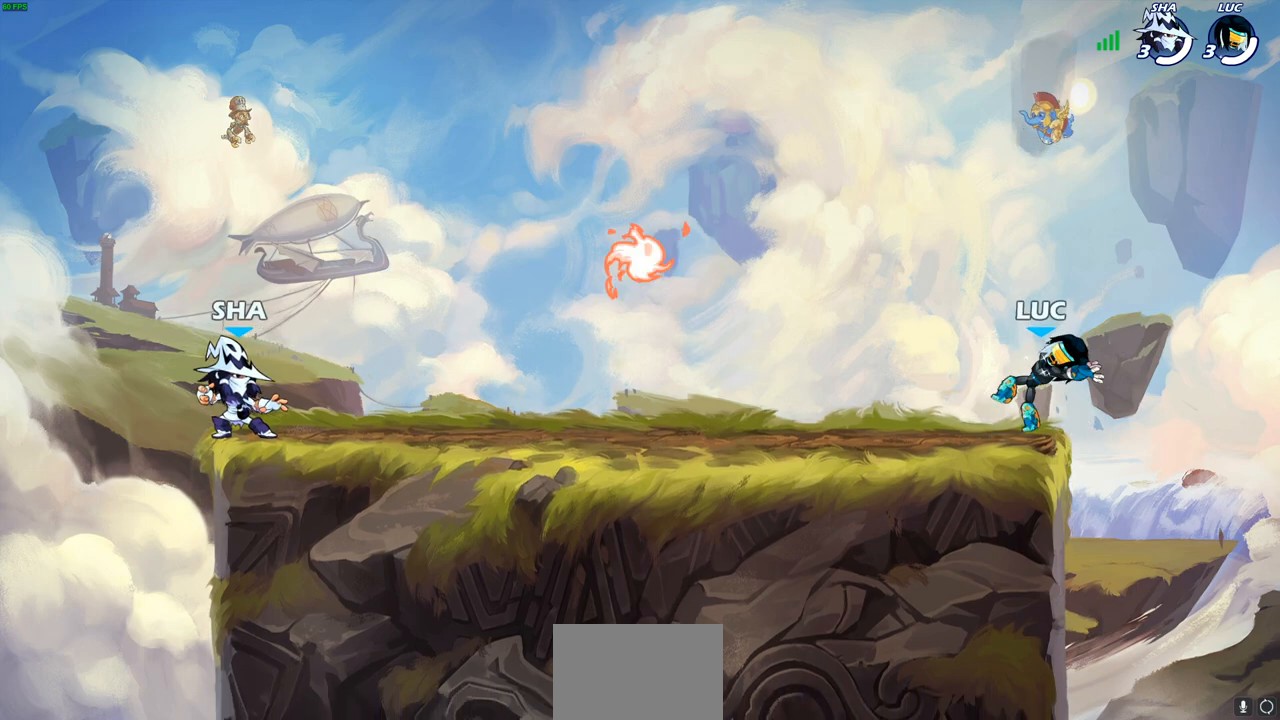
{"buttons": ["CROSS", "R1", "R2"], "left_stick": "up-left", "right_stick": "center", "events": [[50, "left_stick", "up-left"], [417, "R1", "down"], [417, "R2", "down"], [450, "CROSS", "down"]]}
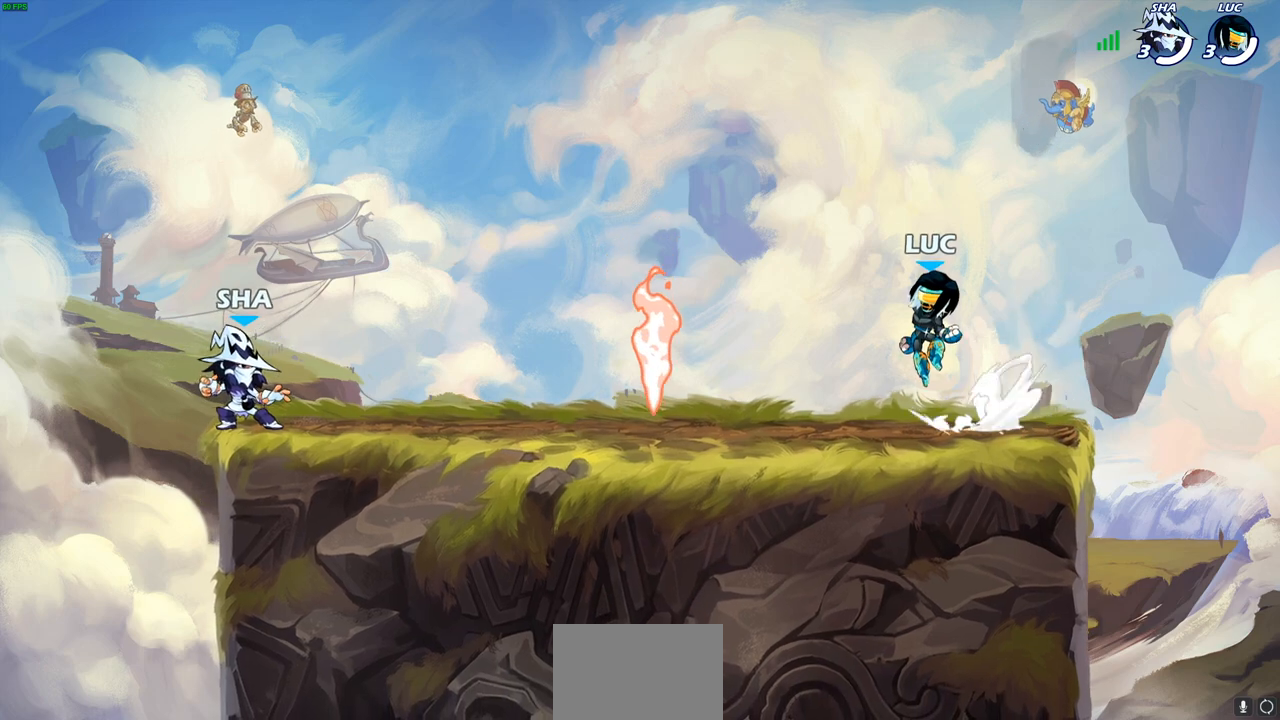
{"buttons": ["CROSS", "R1", "R2"], "left_stick": "up-right", "right_stick": "center", "events": [[67, "CROSS", "up"], [100, "R1", "up"], [100, "R2", "up"], [100, "left_stick", "down-left"], [283, "R1", "down"], [317, "left_stick", "down-right"], [367, "left_stick", "right"], [383, "R1", "up"], [467, "R1", "down"], [467, "R2", "down"], [467, "left_stick", "up-right"], [483, "CROSS", "down"]]}
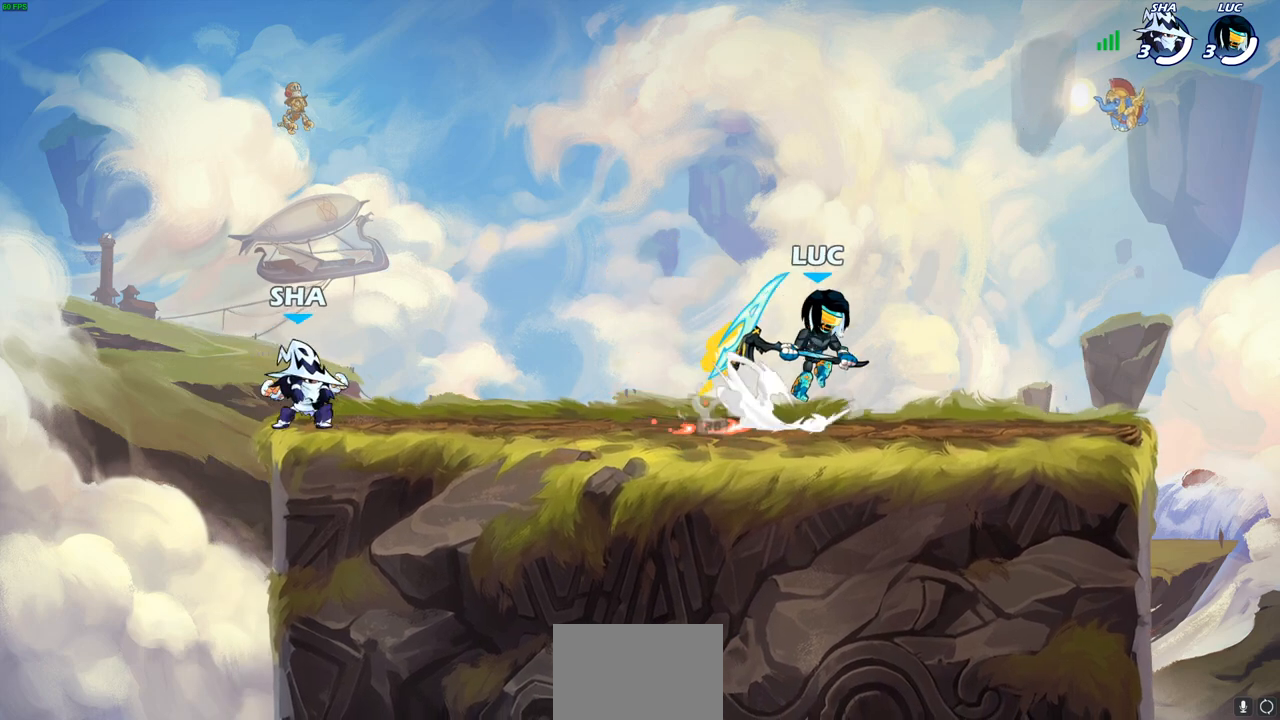
{"buttons": ["CROSS", "R1", "R2"], "left_stick": "left", "right_stick": "center", "events": [[117, "CROSS", "up"], [150, "R1", "up"], [150, "R2", "up"], [150, "left_stick", "down-right"], [200, "left_stick", "down-left"], [400, "left_stick", "left"], [450, "R2", "down"], [467, "R1", "down"], [500, "CROSS", "down"]]}
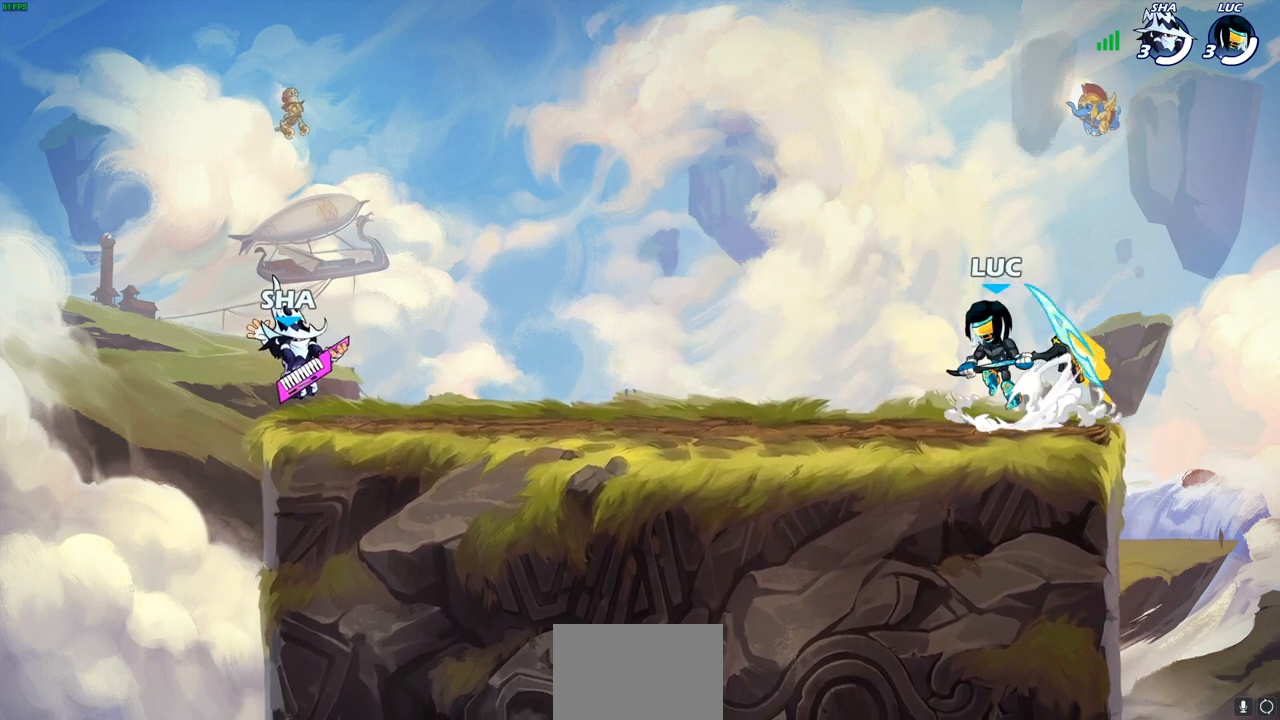
{"buttons": ["SELECT"], "left_stick": "center", "right_stick": "center", "events": [[133, "CROSS", "up"], [167, "R1", "up"], [167, "R2", "up"], [200, "left_stick", "center"], [300, "SELECT", "down"]]}
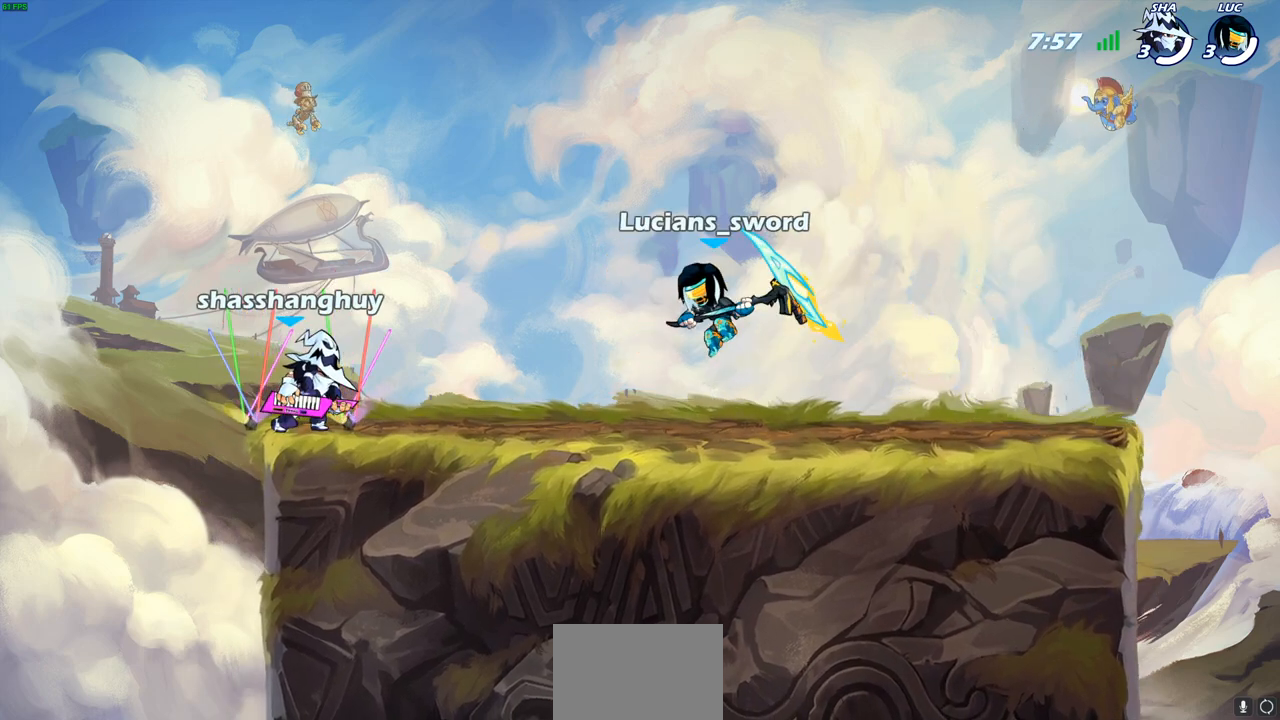
{"buttons": ["SELECT"], "left_stick": "center", "right_stick": "center", "events": []}
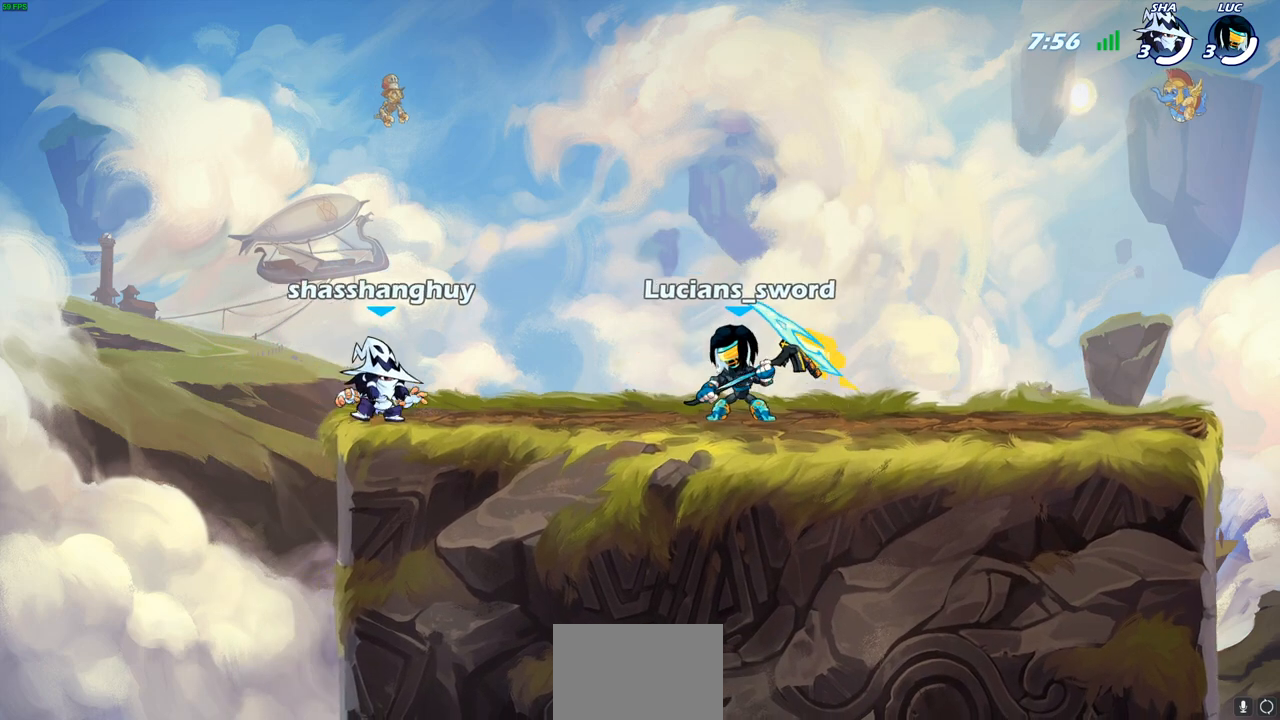
{"buttons": [], "left_stick": "center", "right_stick": "center", "events": [[233, "SELECT", "up"]]}
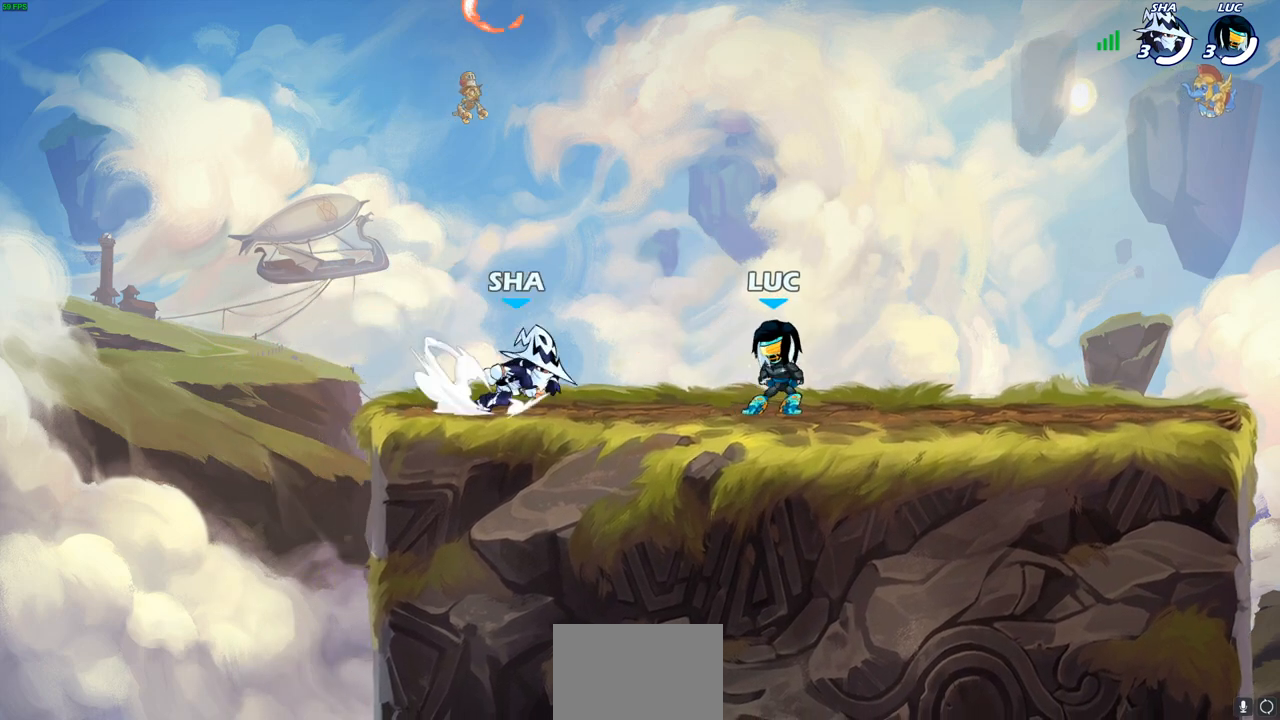
{"buttons": [], "left_stick": "center", "right_stick": "center", "events": []}
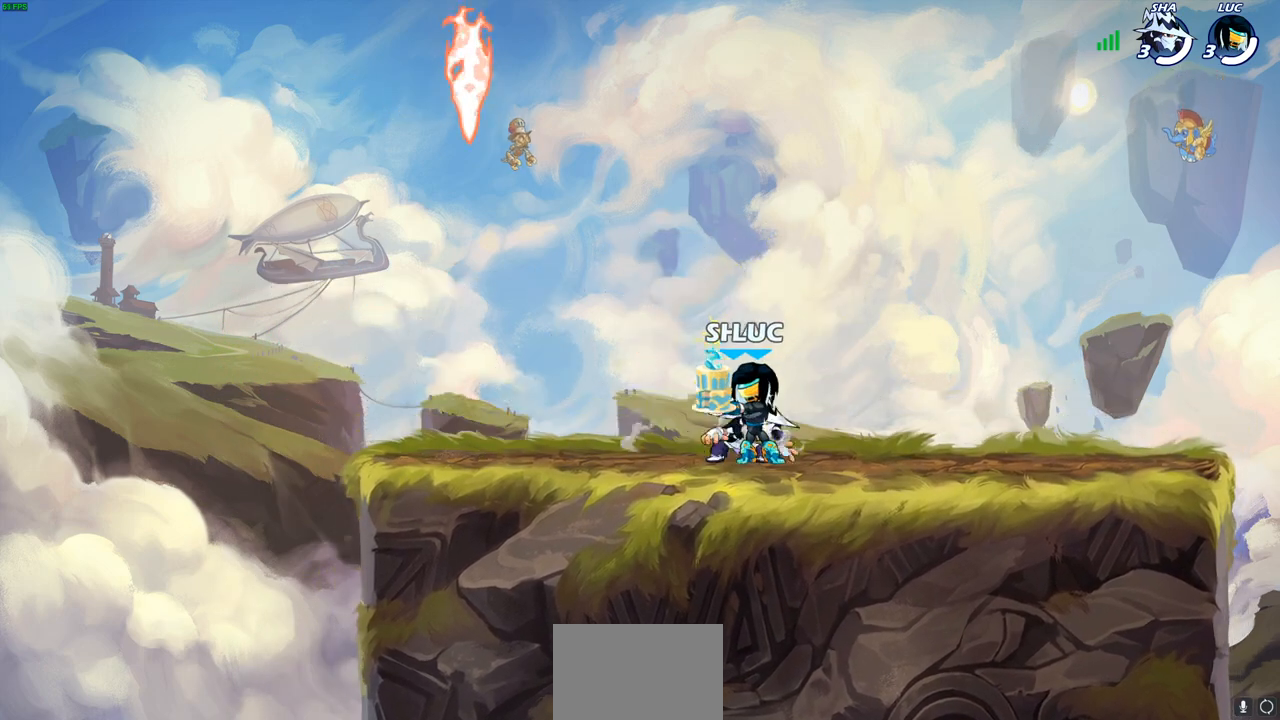
{"buttons": [], "left_stick": "center", "right_stick": "center", "events": []}
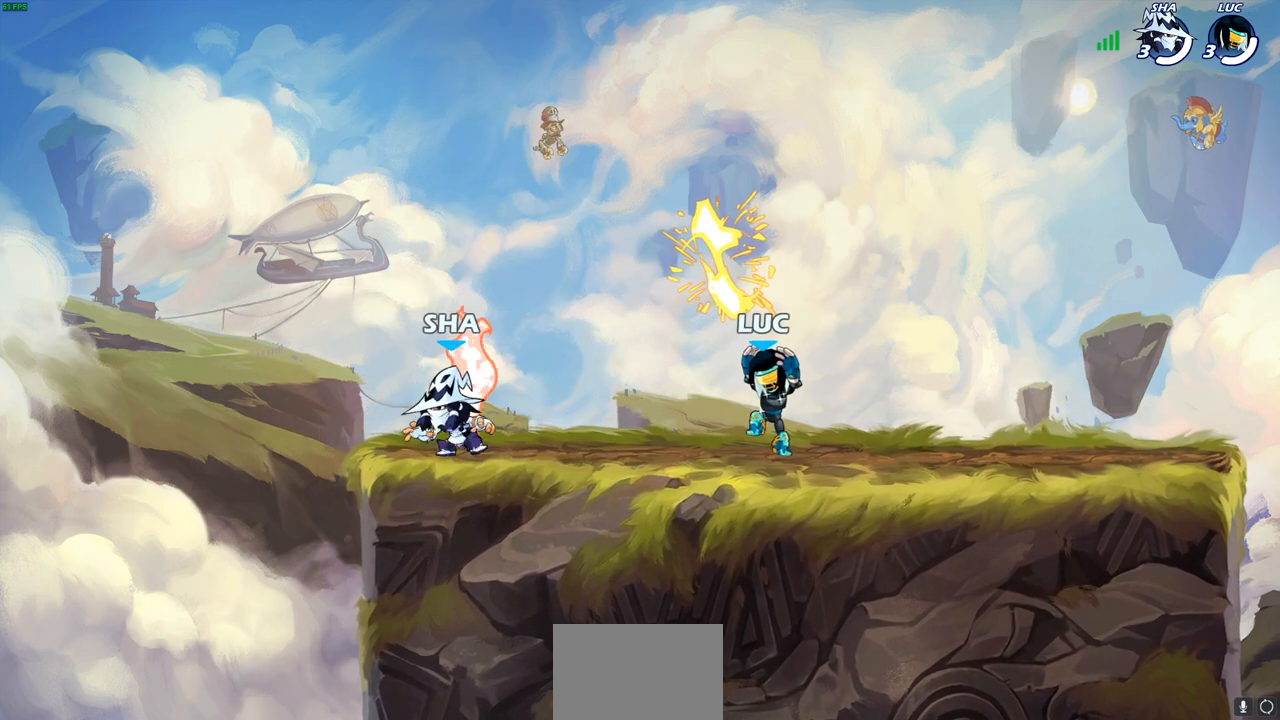
{"buttons": ["CROSS", "R1", "R2"], "left_stick": "right", "right_stick": "center", "events": [[183, "left_stick", "right"], [400, "R1", "down"], [400, "R2", "down"], [433, "CROSS", "down"]]}
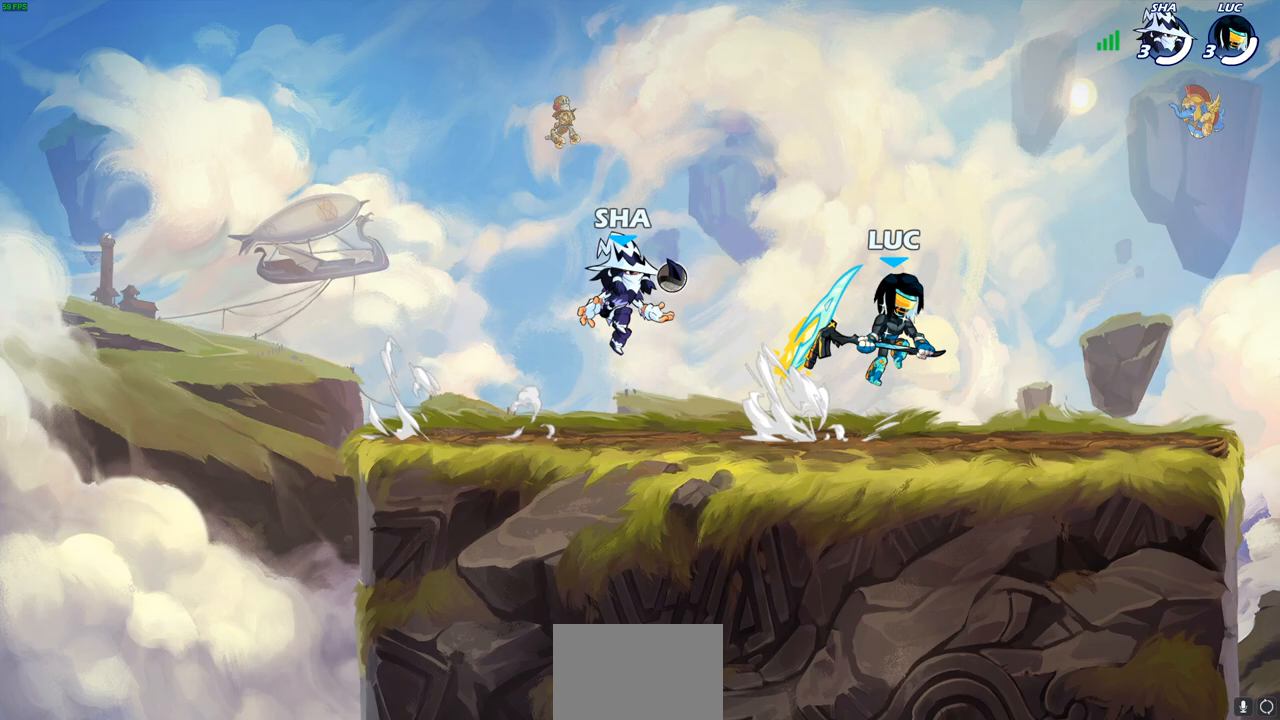
{"buttons": [], "left_stick": "down-left", "right_stick": "center", "events": [[50, "CROSS", "up"], [50, "R1", "up"], [50, "R2", "up"], [117, "left_stick", "down-left"], [350, "SQUARE", "down"], [483, "SQUARE", "up"]]}
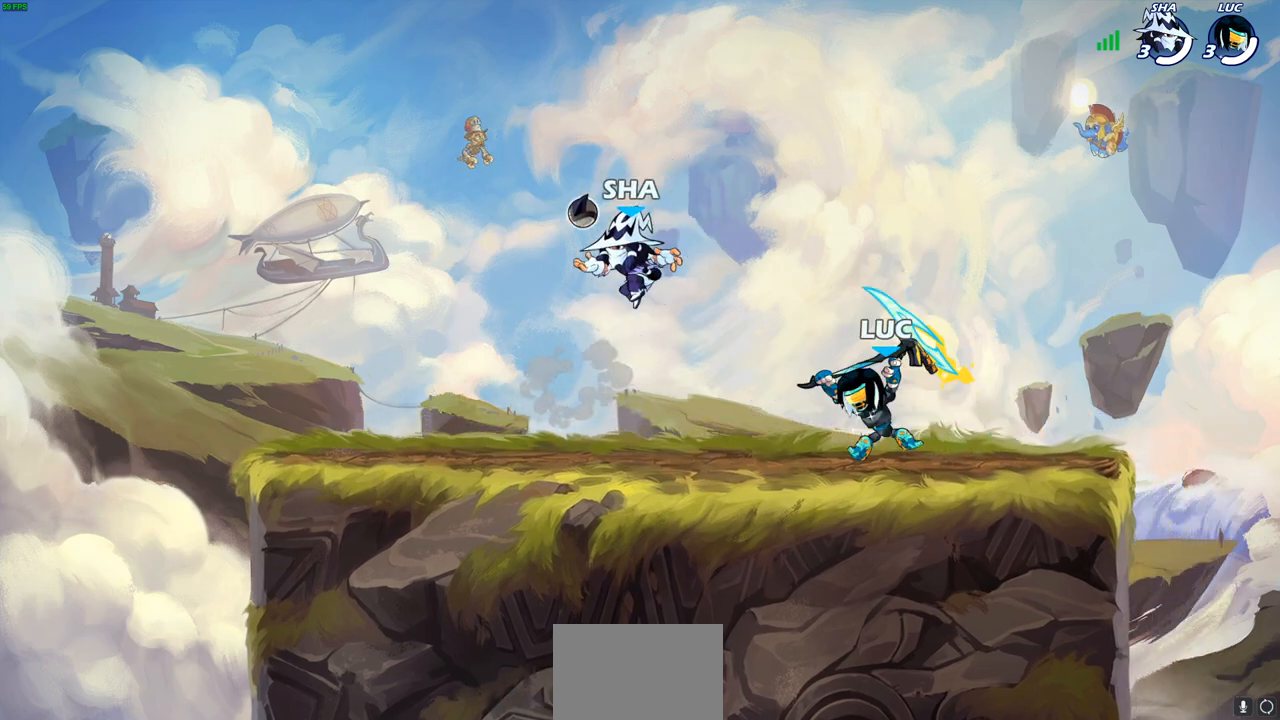
{"buttons": ["CROSS"], "left_stick": "up-right", "right_stick": "center", "events": [[250, "left_stick", "center"], [300, "left_stick", "right"], [383, "CROSS", "down"], [433, "left_stick", "up-right"]]}
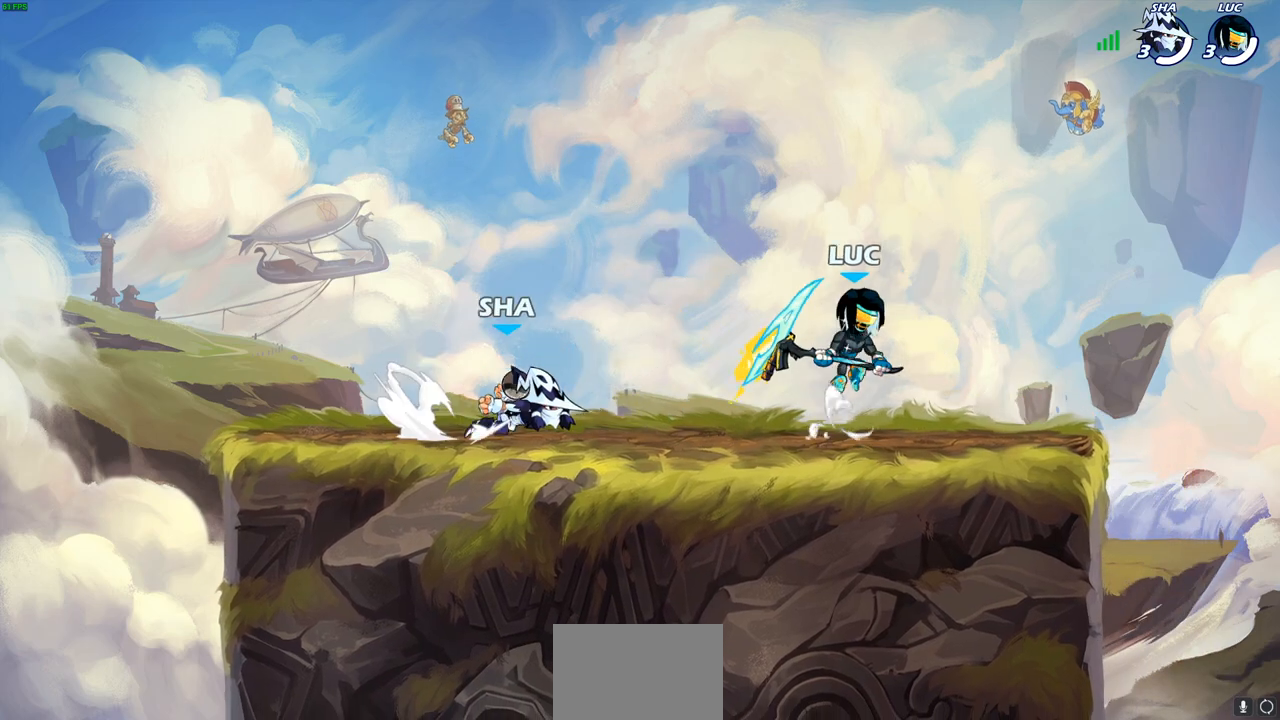
{"buttons": [], "left_stick": "down-left", "right_stick": "center", "events": [[17, "CROSS", "up"], [150, "left_stick", "down-right"], [433, "left_stick", "down-left"]]}
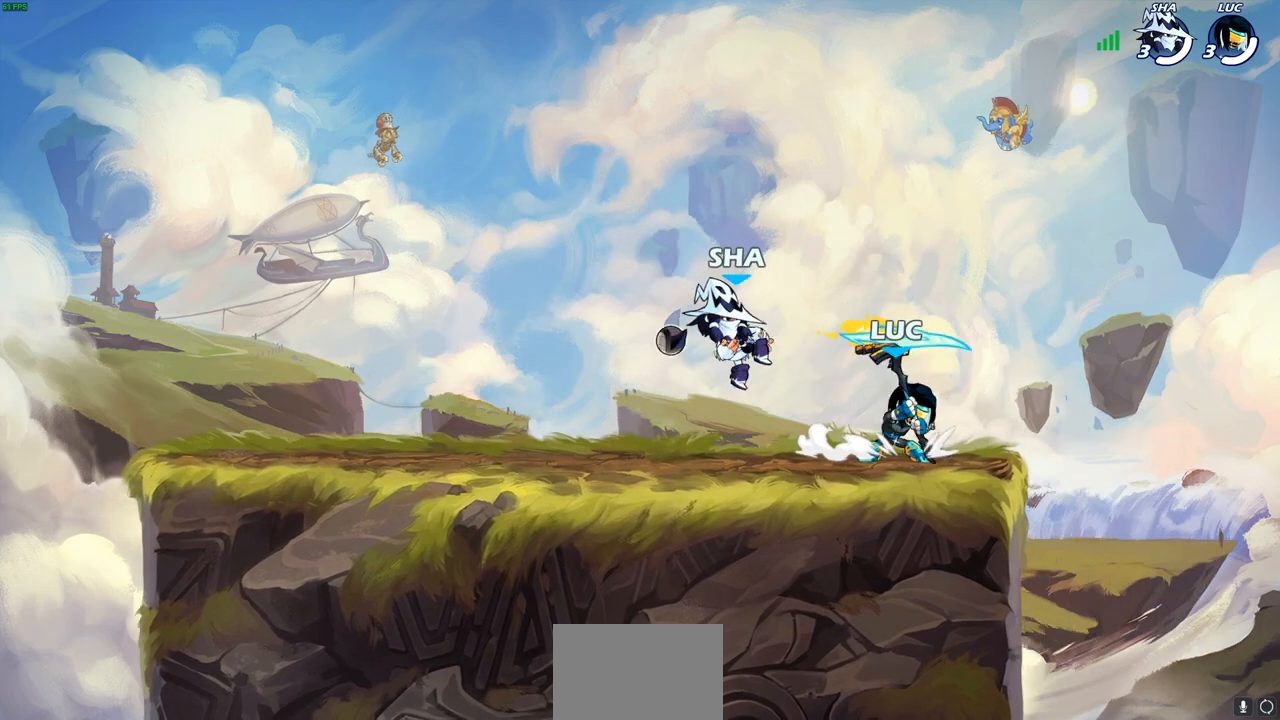
{"buttons": [], "left_stick": "down-left", "right_stick": "center", "events": [[33, "SQUARE", "down"], [33, "left_stick", "left"], [133, "SQUARE", "up"], [467, "left_stick", "down-left"]]}
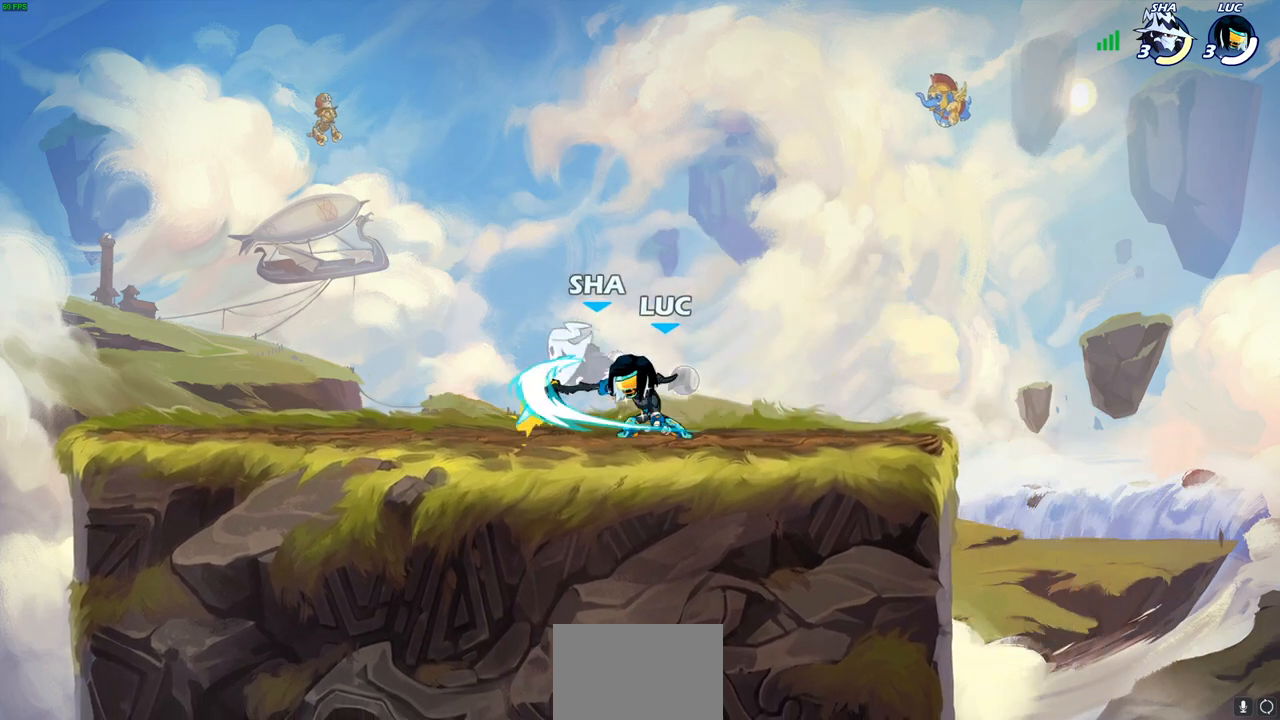
{"buttons": [], "left_stick": "center", "right_stick": "center", "events": [[183, "SQUARE", "down"], [283, "SQUARE", "up"], [350, "left_stick", "center"]]}
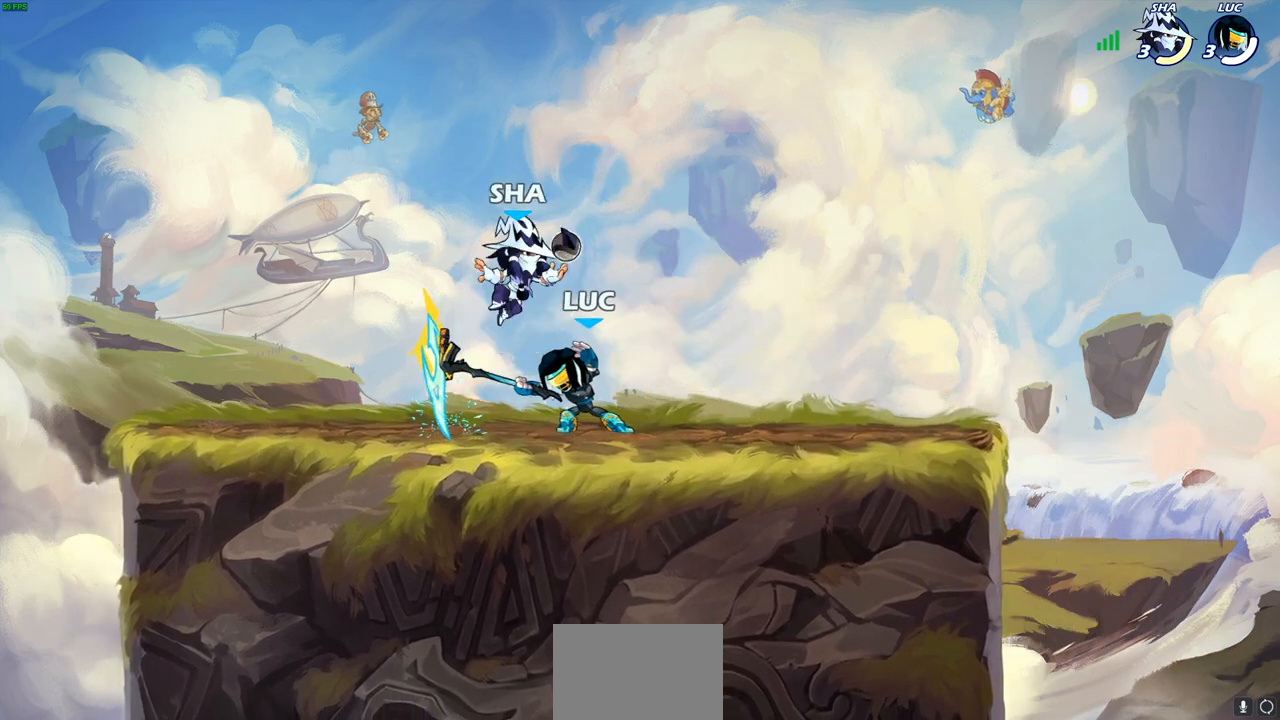
{"buttons": [], "left_stick": "center", "right_stick": "center", "events": [[217, "SQUARE", "down"], [300, "SQUARE", "up"]]}